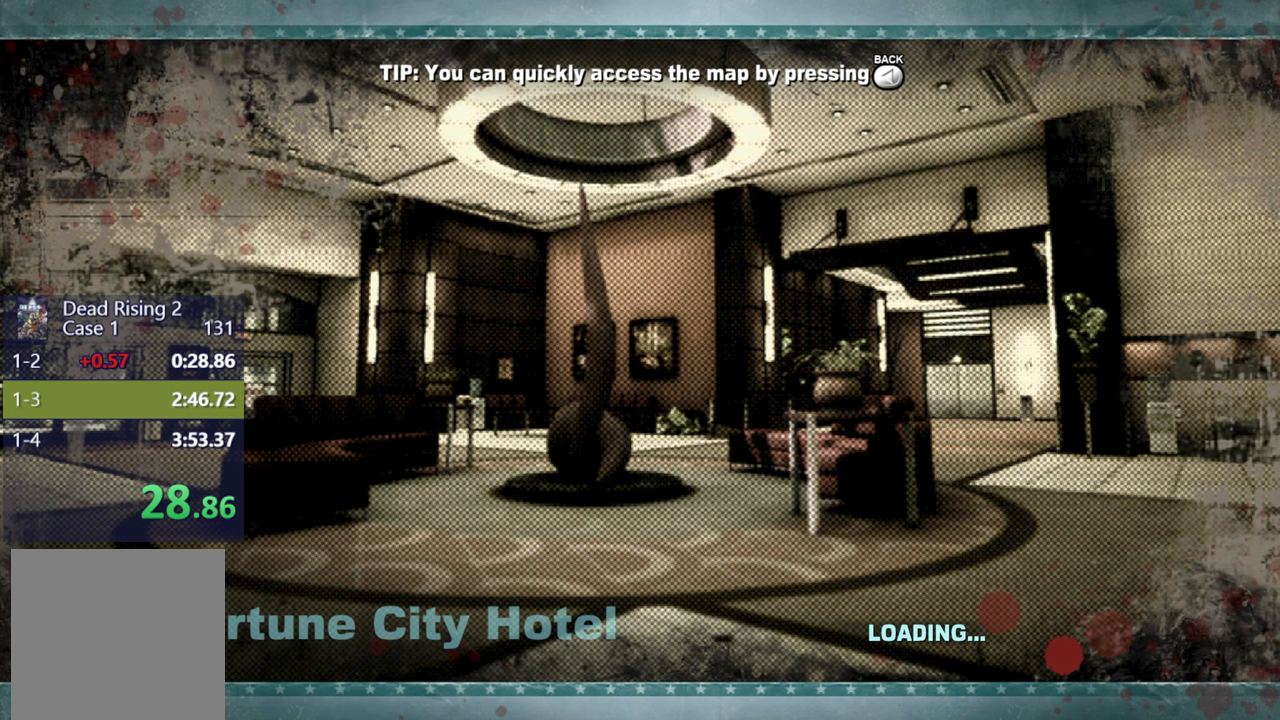
Gameplay with a controller (Xbox layout); each line is a JSON object with the inputs held at the frame after it. "events" lists button and stick changes between this image and that frame as [ms after this image, input, new state], when the widget could be followed in between.
{"buttons": [], "left_stick": "center", "right_stick": "center", "events": []}
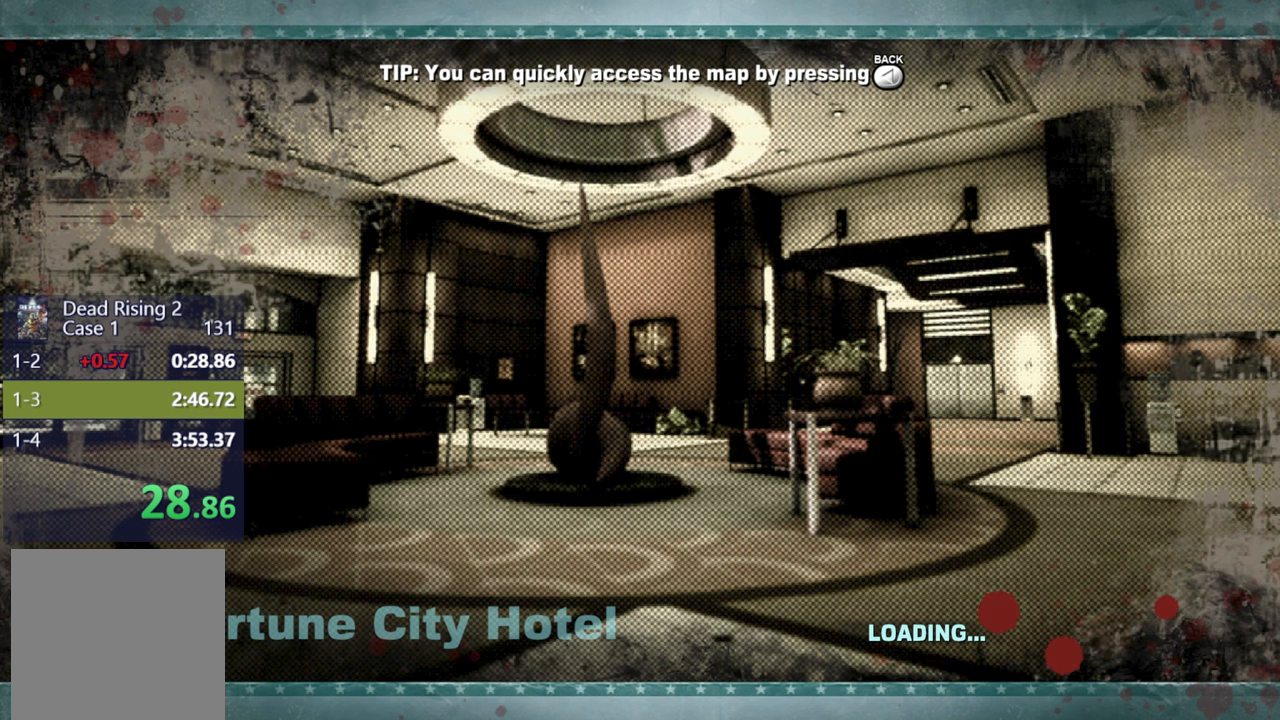
{"buttons": [], "left_stick": "center", "right_stick": "center", "events": []}
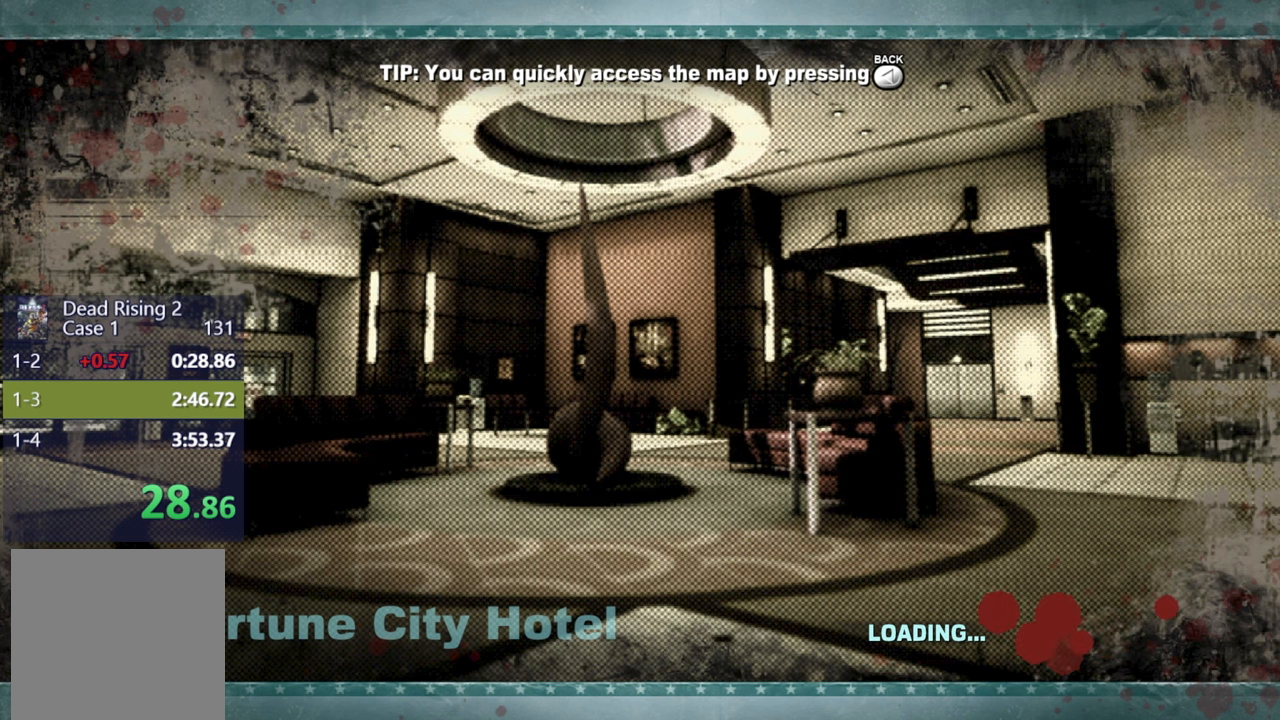
{"buttons": [], "left_stick": "center", "right_stick": "center", "events": []}
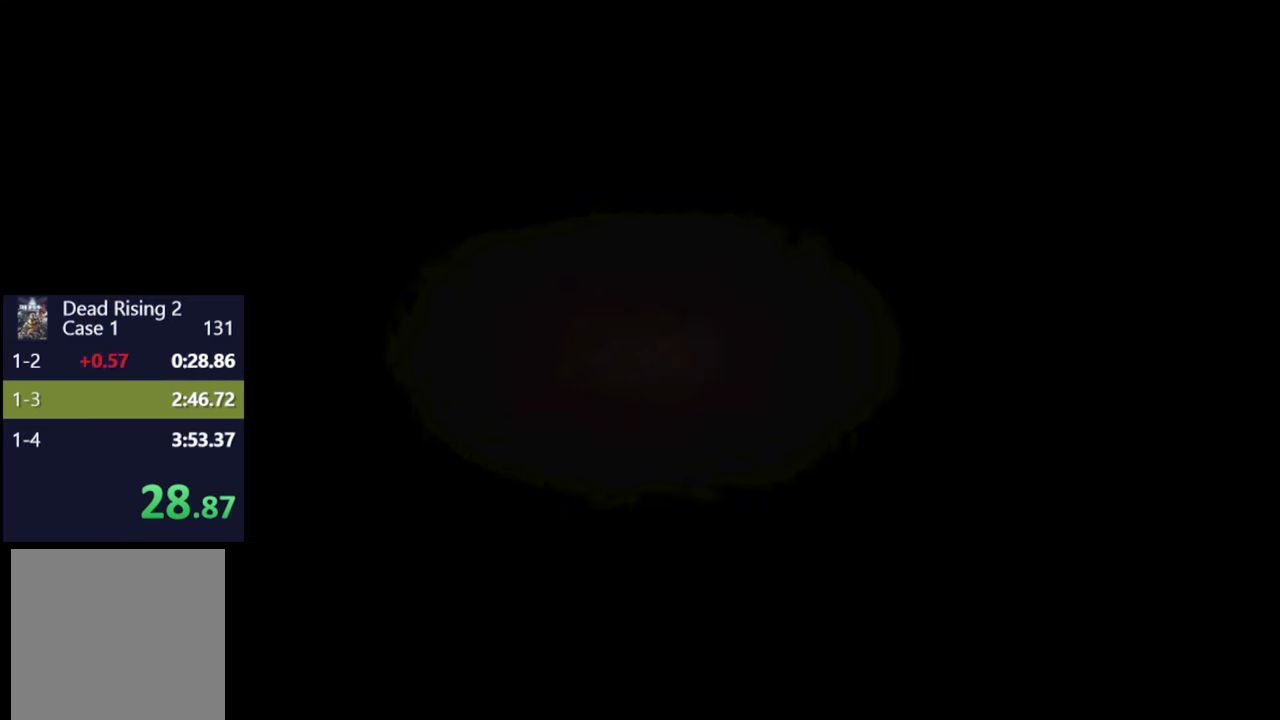
{"buttons": [], "left_stick": "center", "right_stick": "center", "events": [[300, "DPAD_UP", "down"], [367, "DPAD_UP", "up"]]}
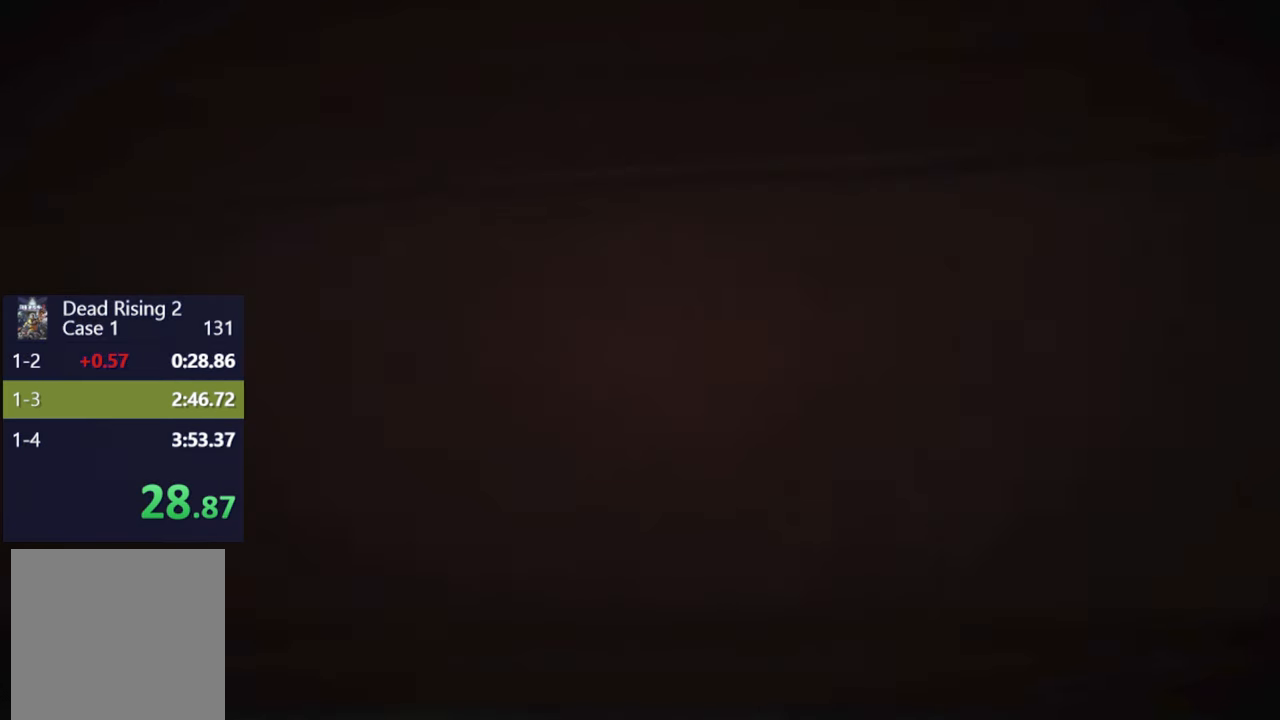
{"buttons": [], "left_stick": "center", "right_stick": "center", "events": []}
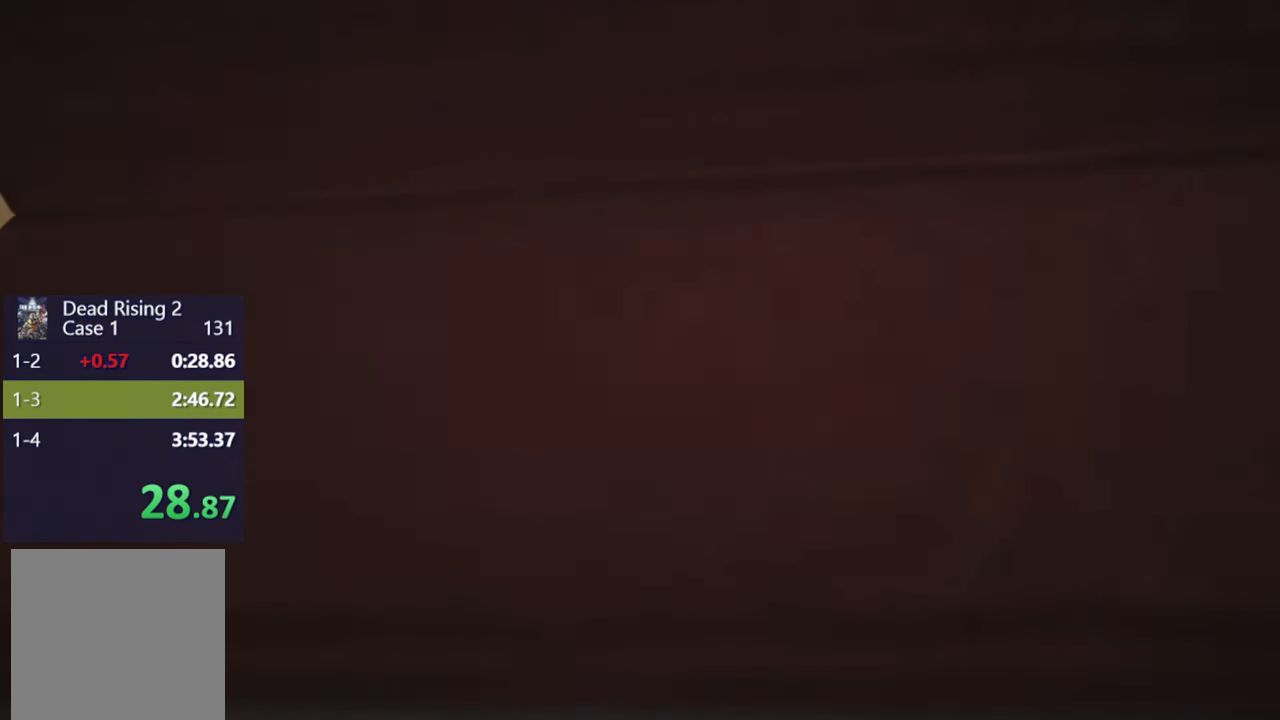
{"buttons": [], "left_stick": "center", "right_stick": "center", "events": [[117, "START", "down"], [267, "START", "up"]]}
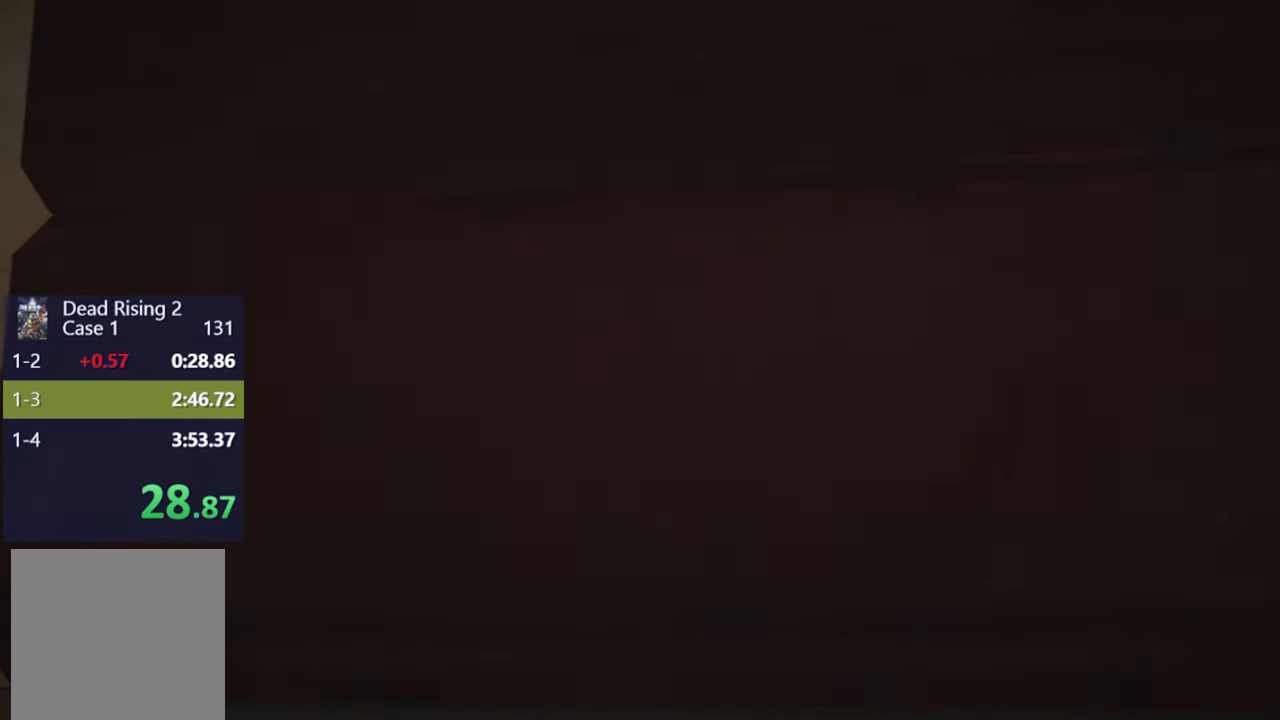
{"buttons": [], "left_stick": "center", "right_stick": "center", "events": []}
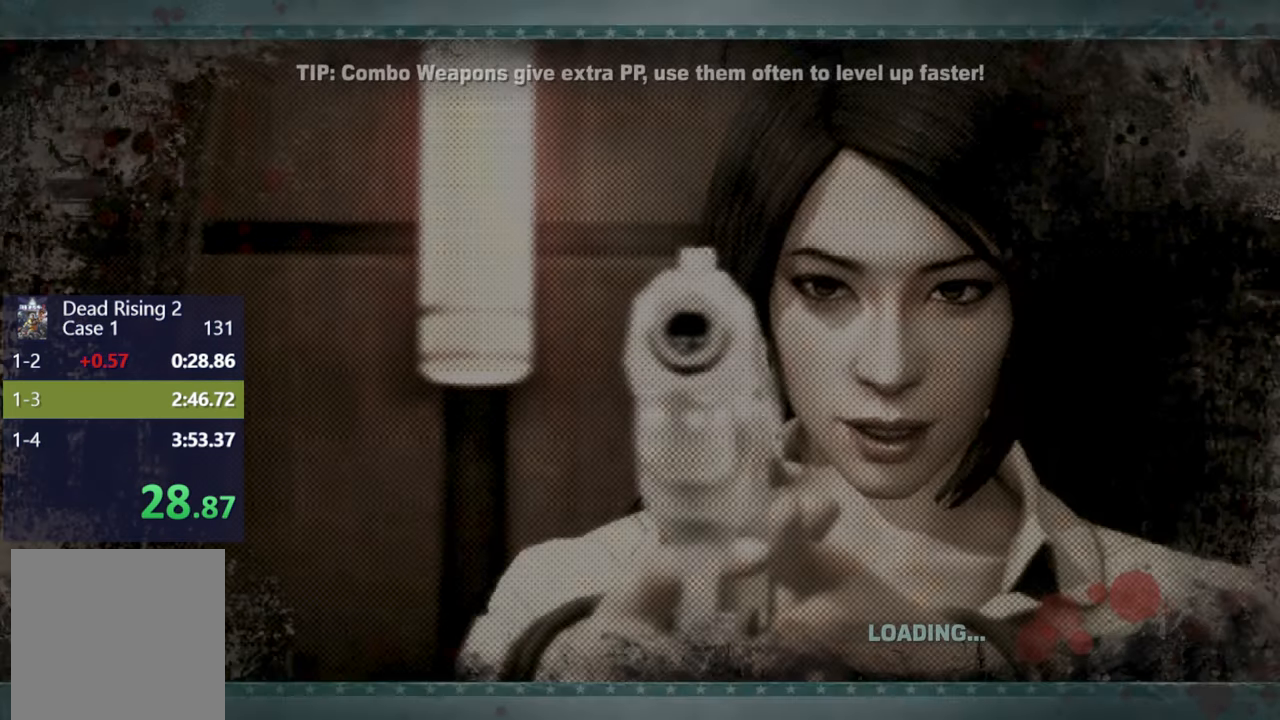
{"buttons": [], "left_stick": "center", "right_stick": "center", "events": []}
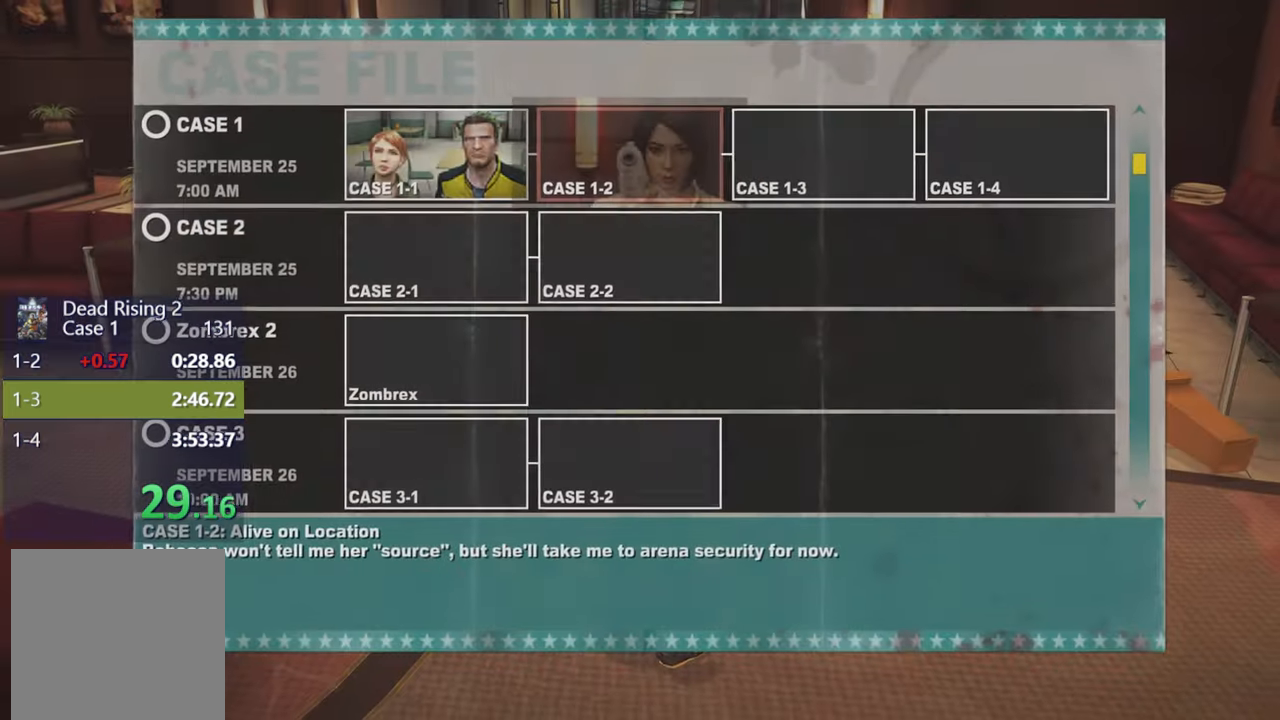
{"buttons": [], "left_stick": "center", "right_stick": "center", "events": [[50, "A", "down"], [117, "A", "up"]]}
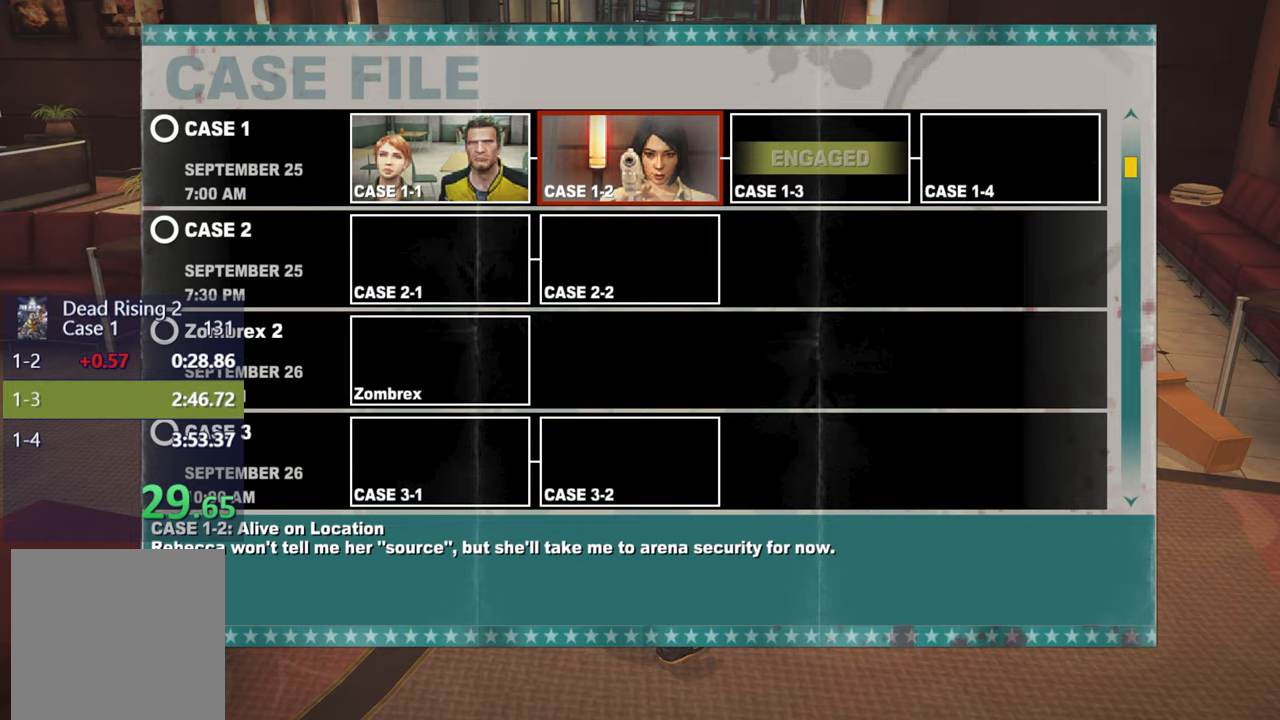
{"buttons": [], "left_stick": "up", "right_stick": "center", "events": [[367, "A", "down"], [467, "A", "up"], [483, "left_stick", "up"]]}
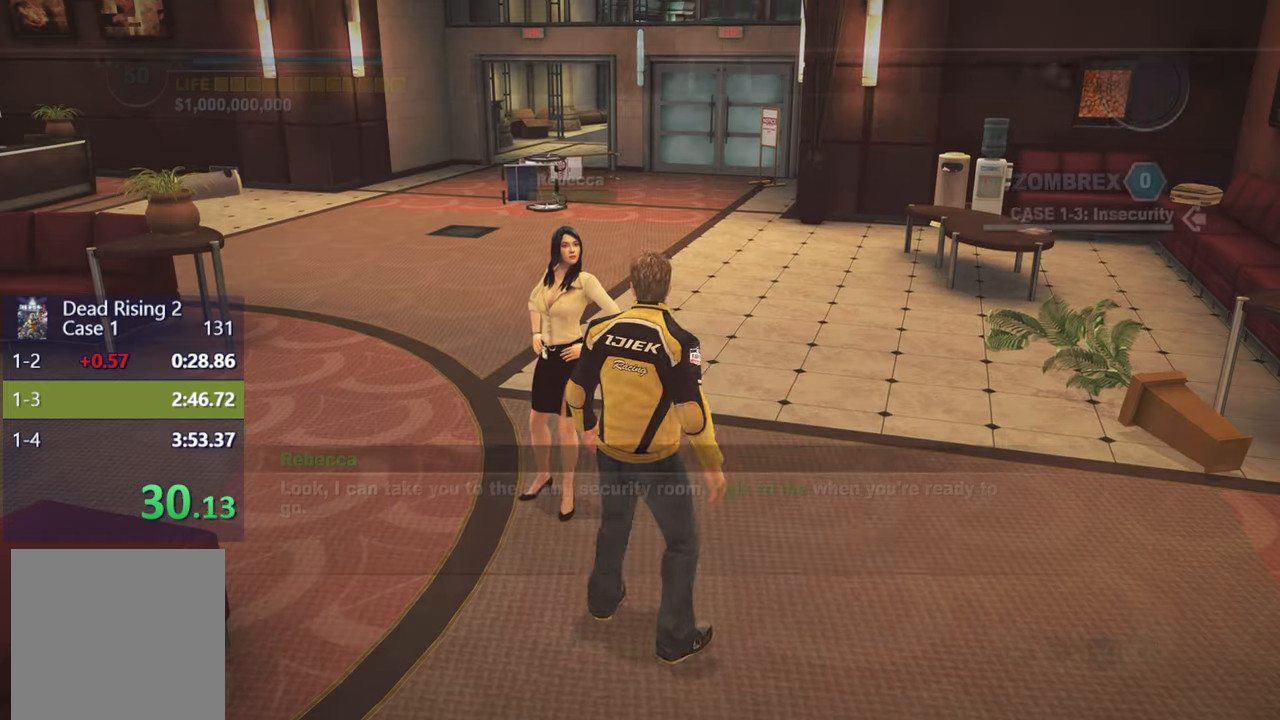
{"buttons": [], "left_stick": "center", "right_stick": "center", "events": [[33, "Y", "down"], [133, "Y", "up"], [167, "left_stick", "center"], [200, "Y", "down"], [267, "Y", "up"], [350, "Y", "down"], [433, "Y", "up"]]}
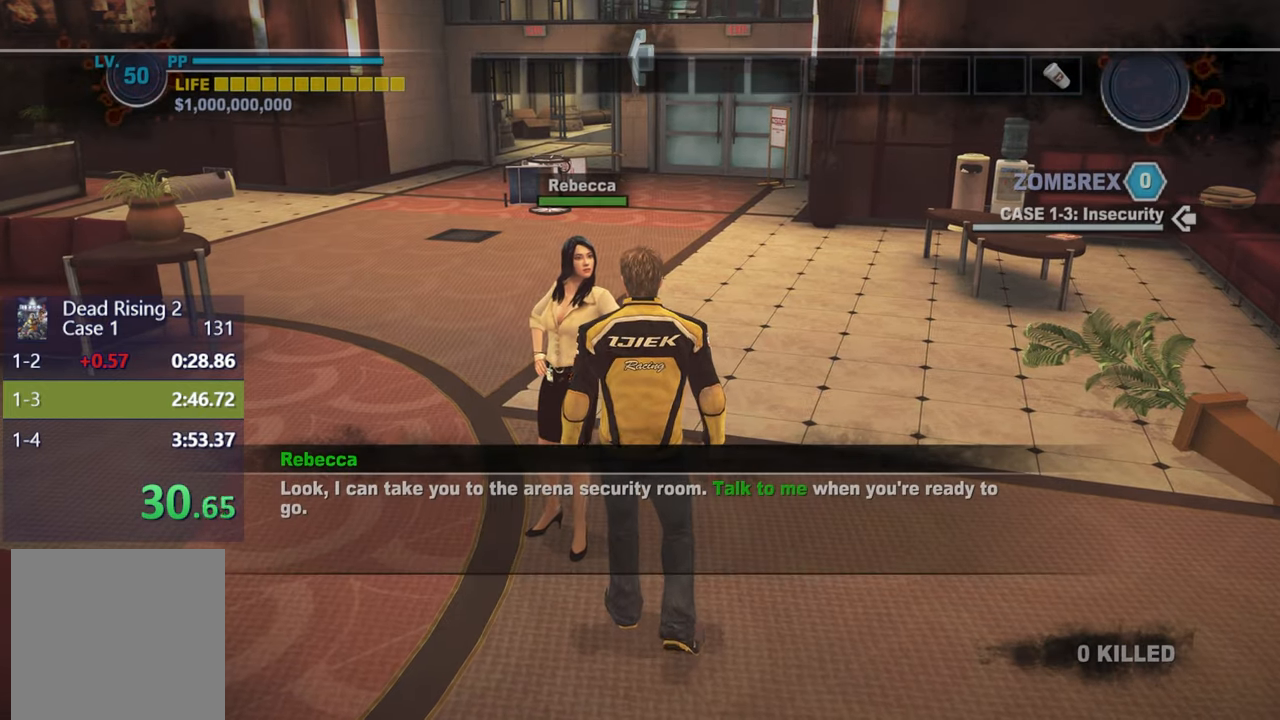
{"buttons": ["Y"], "left_stick": "center", "right_stick": "center", "events": [[17, "Y", "down"], [83, "Y", "up"], [150, "Y", "down"], [233, "Y", "up"], [317, "Y", "down"], [383, "Y", "up"], [450, "Y", "down"]]}
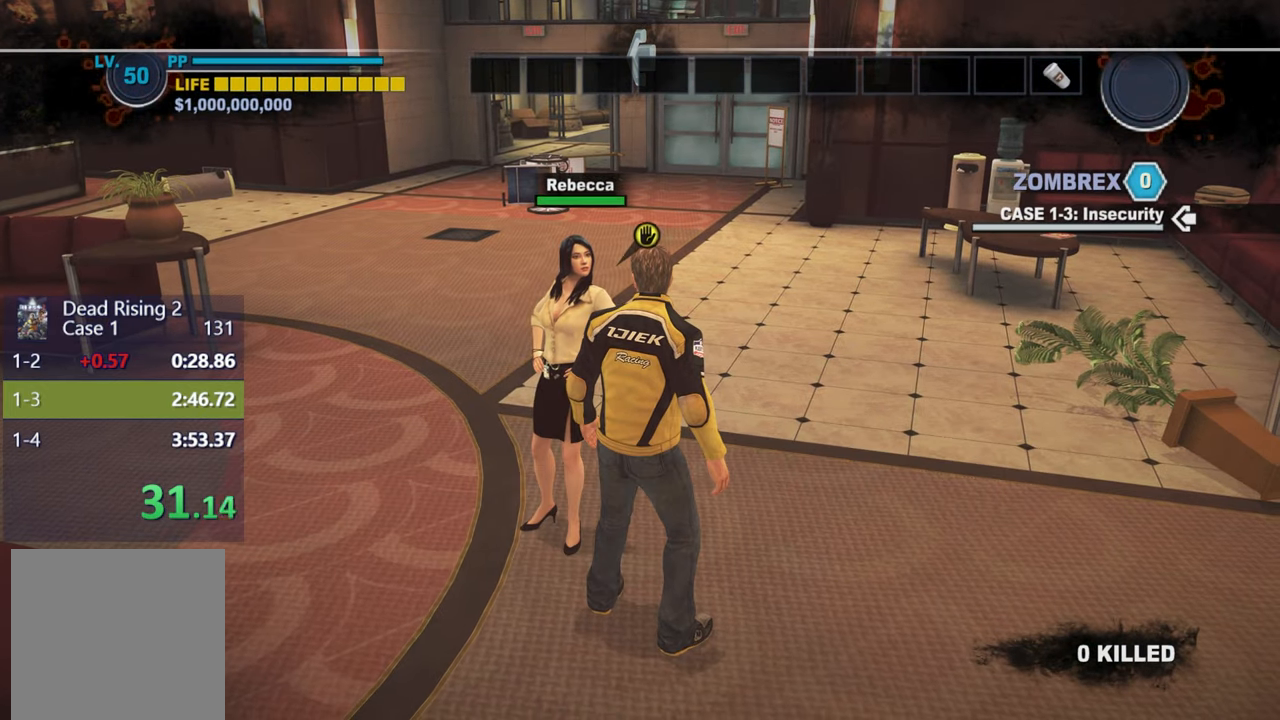
{"buttons": [], "left_stick": "up", "right_stick": "center", "events": [[50, "Y", "up"], [150, "B", "down"], [200, "left_stick", "up-right"], [233, "B", "up"], [350, "Y", "down"], [450, "Y", "up"], [483, "left_stick", "up"]]}
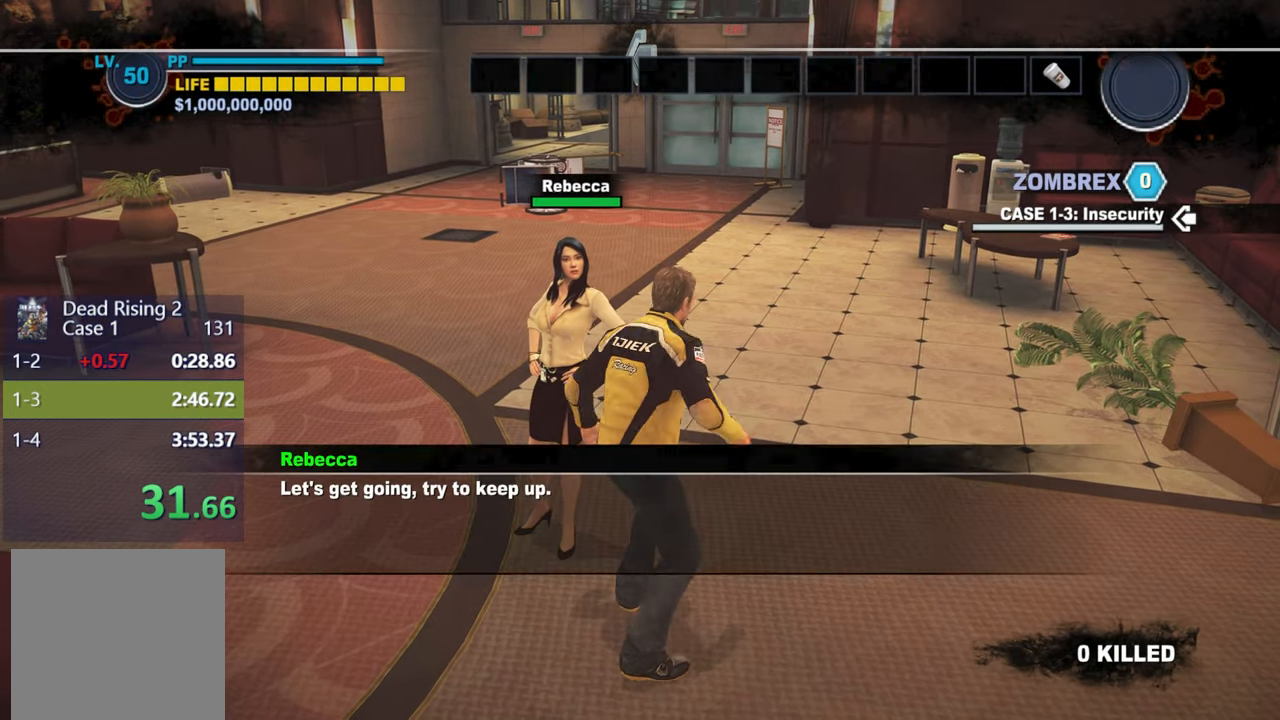
{"buttons": ["Y"], "left_stick": "up", "right_stick": "center", "events": [[17, "Y", "down"], [117, "Y", "up"], [183, "Y", "down"], [267, "Y", "up"], [350, "Y", "down"], [433, "Y", "up"], [500, "Y", "down"]]}
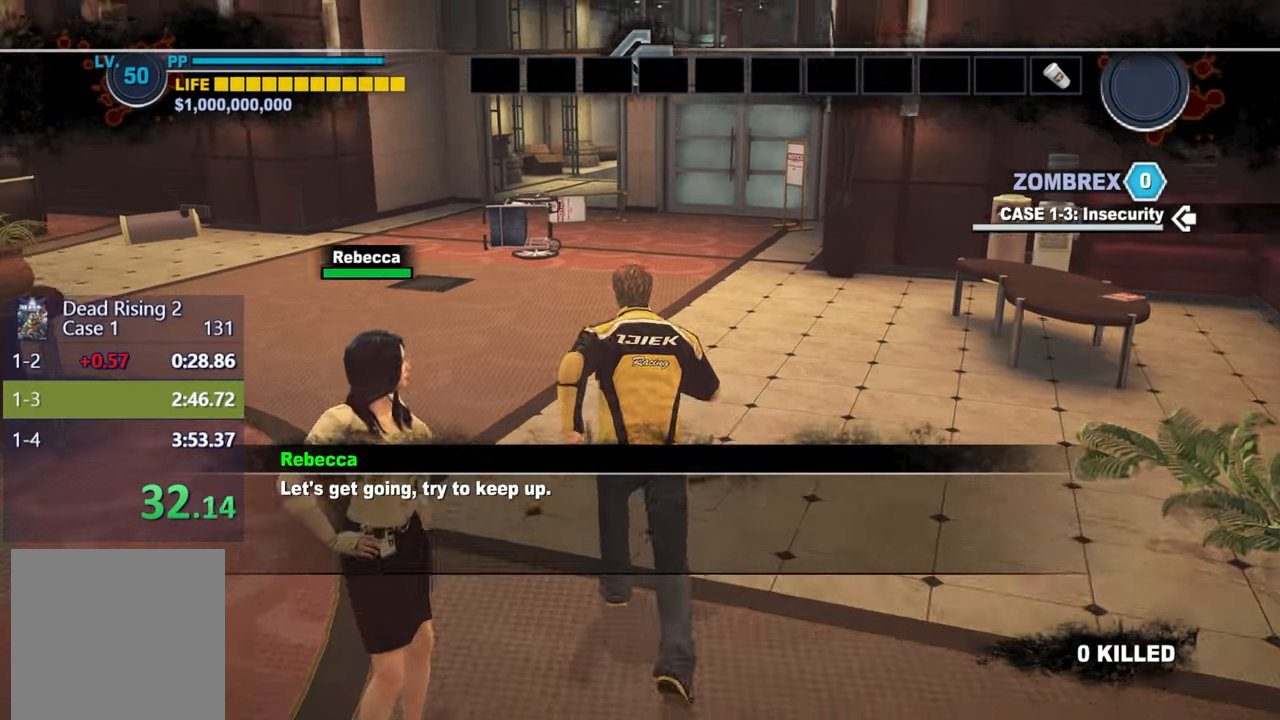
{"buttons": ["L3"], "left_stick": "up", "right_stick": "center", "events": [[100, "Y", "up"], [167, "Y", "down"], [250, "Y", "up"], [317, "Y", "down"], [417, "Y", "up"], [483, "L3", "down"]]}
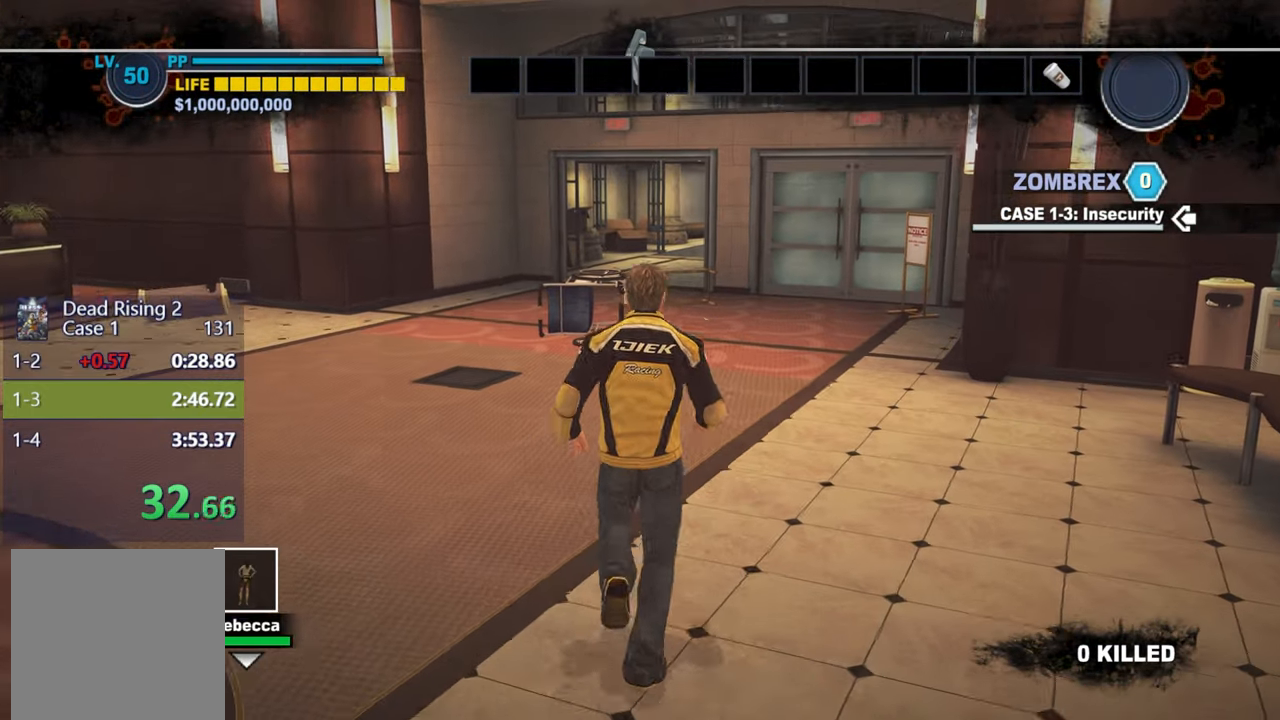
{"buttons": ["DPAD_UP"], "left_stick": "up", "right_stick": "center", "events": [[133, "L3", "up"], [467, "DPAD_UP", "down"]]}
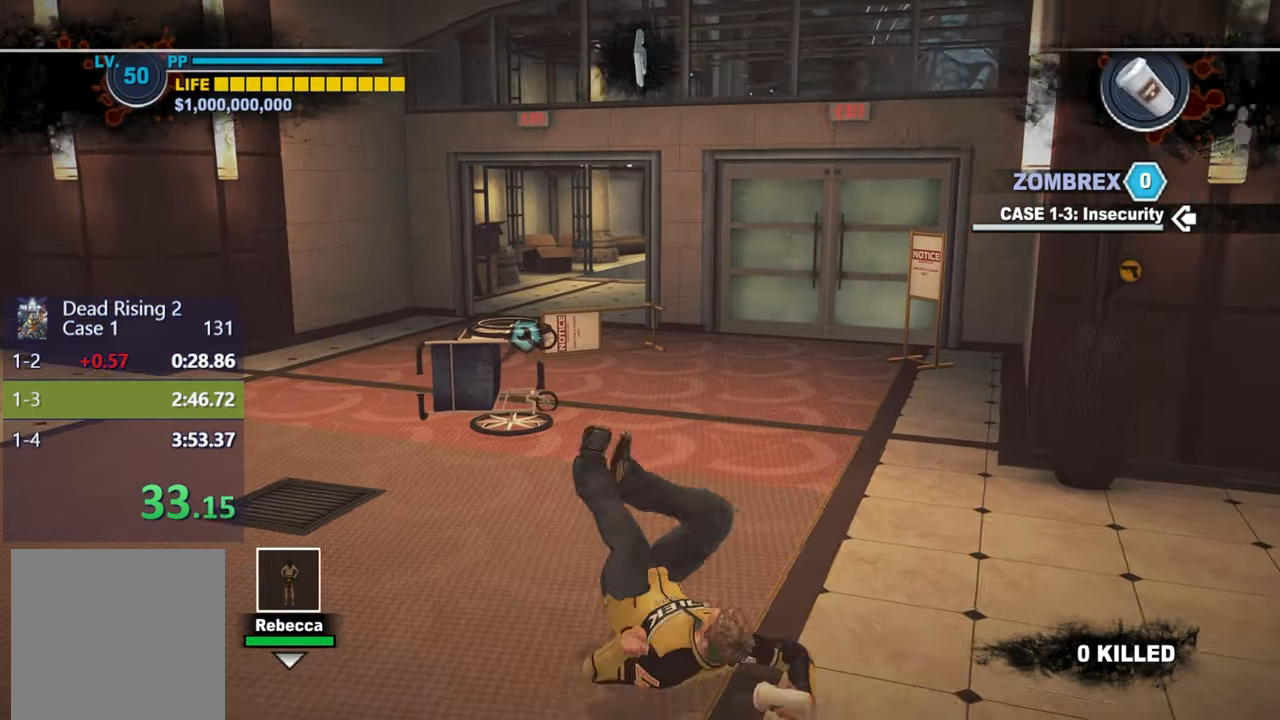
{"buttons": [], "left_stick": "up", "right_stick": "center", "events": [[33, "DPAD_UP", "up"], [83, "DPAD_UP", "down"], [133, "DPAD_UP", "up"], [167, "L3", "down"], [317, "L3", "up"]]}
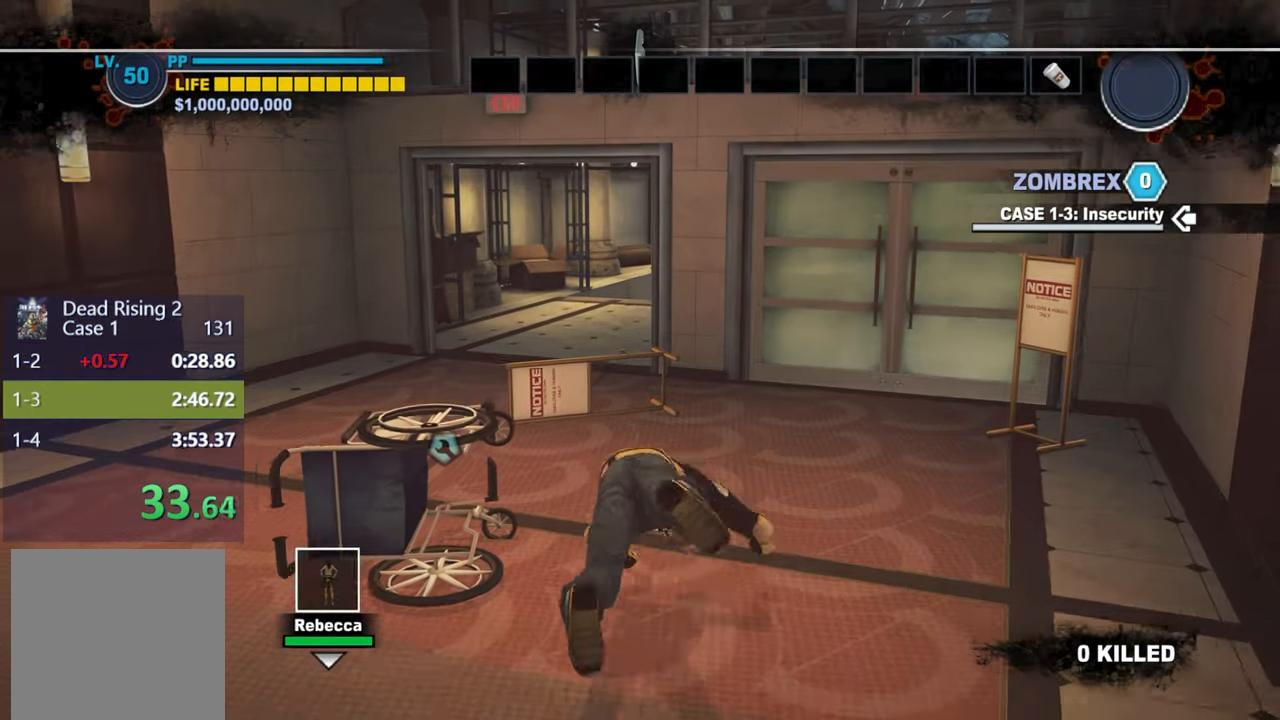
{"buttons": [], "left_stick": "up", "right_stick": "center", "events": [[83, "DPAD_UP", "down"], [133, "DPAD_UP", "up"], [200, "DPAD_UP", "down"], [267, "DPAD_UP", "up"], [267, "L3", "down"], [417, "L3", "up"]]}
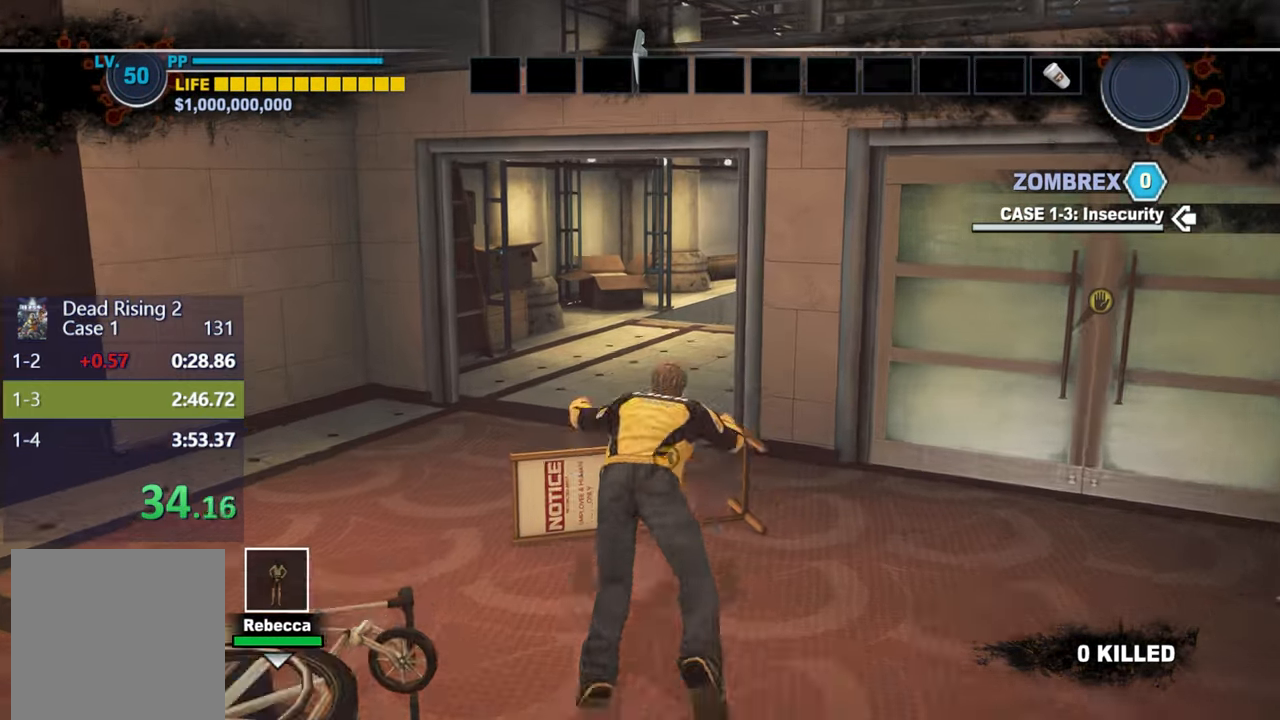
{"buttons": [], "left_stick": "up", "right_stick": "center", "events": [[133, "DPAD_UP", "down"], [200, "DPAD_UP", "up"], [267, "DPAD_UP", "down"], [333, "L3", "down"], [350, "DPAD_UP", "up"], [467, "L3", "up"]]}
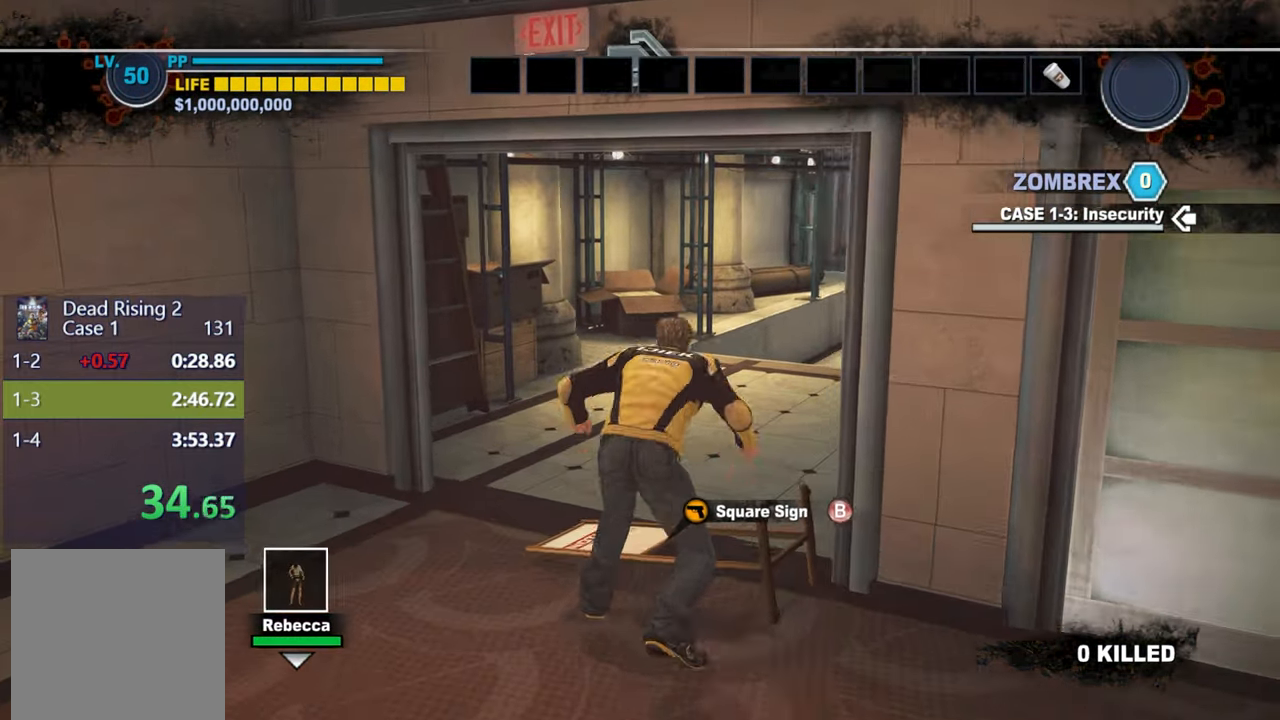
{"buttons": ["L3"], "left_stick": "up", "right_stick": "center", "events": [[233, "DPAD_UP", "down"], [300, "DPAD_UP", "up"], [367, "DPAD_UP", "down"], [467, "DPAD_UP", "up"], [467, "L3", "down"]]}
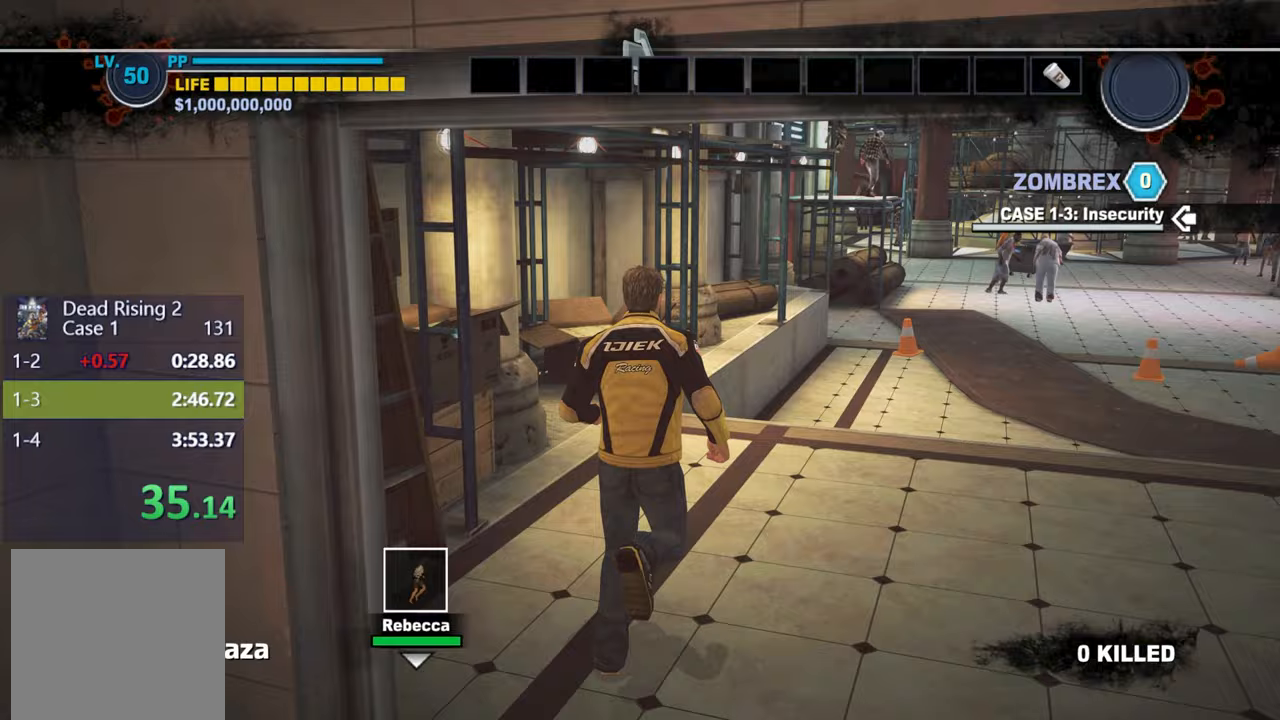
{"buttons": ["DPAD_UP"], "left_stick": "up", "right_stick": "center", "events": [[133, "L3", "up"], [367, "DPAD_UP", "down"], [433, "DPAD_UP", "up"], [500, "DPAD_UP", "down"]]}
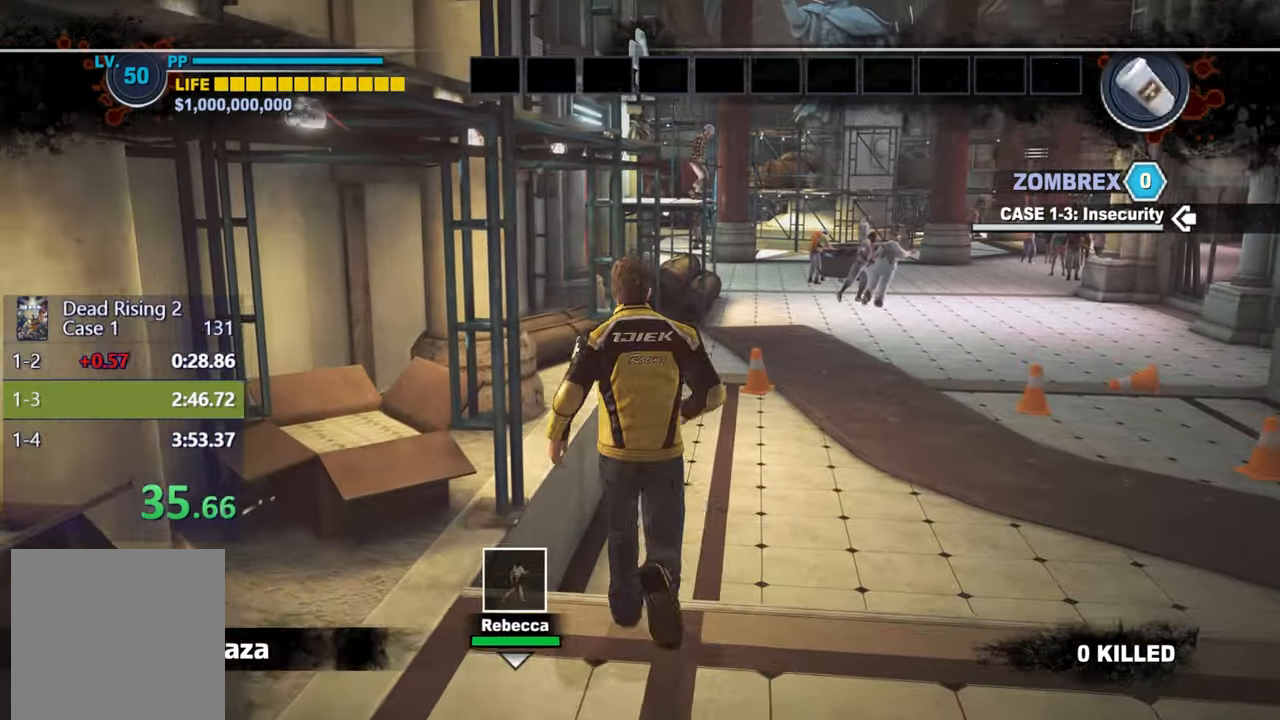
{"buttons": ["DPAD_UP"], "left_stick": "up", "right_stick": "center", "events": [[50, "L3", "down"], [67, "DPAD_UP", "up"], [183, "L3", "up"], [467, "DPAD_UP", "down"]]}
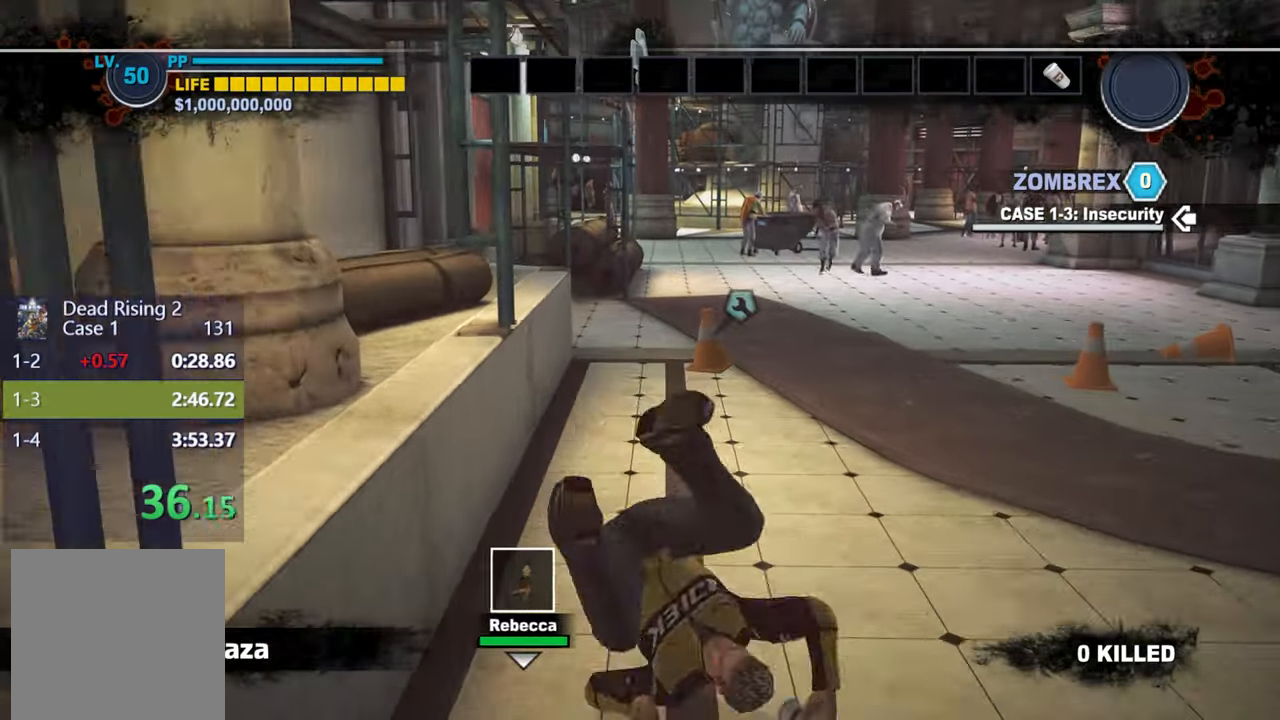
{"buttons": [], "left_stick": "up", "right_stick": "center", "events": [[50, "DPAD_UP", "up"], [117, "DPAD_UP", "down"], [167, "L3", "down"], [200, "DPAD_UP", "up"], [300, "L3", "up"]]}
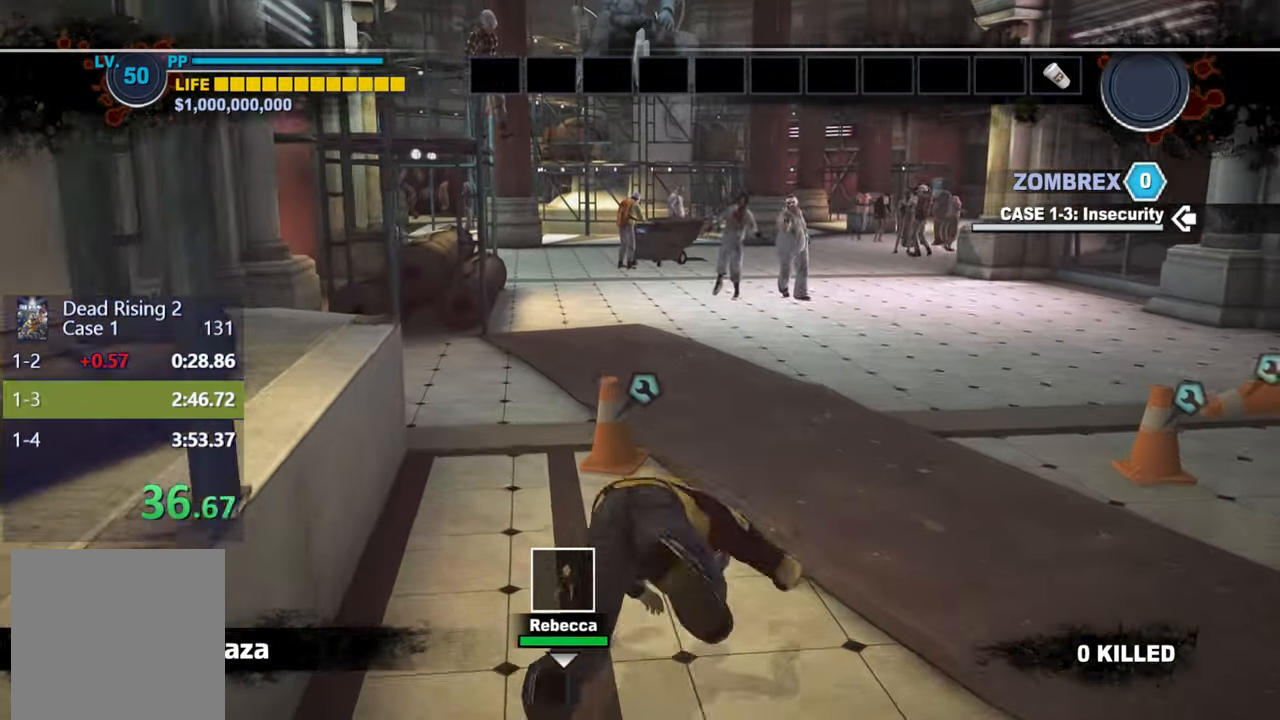
{"buttons": [], "left_stick": "up", "right_stick": "center", "events": [[100, "DPAD_UP", "down"], [150, "DPAD_UP", "up"], [233, "DPAD_UP", "down"], [267, "L3", "down"], [300, "DPAD_UP", "up"], [400, "L3", "up"]]}
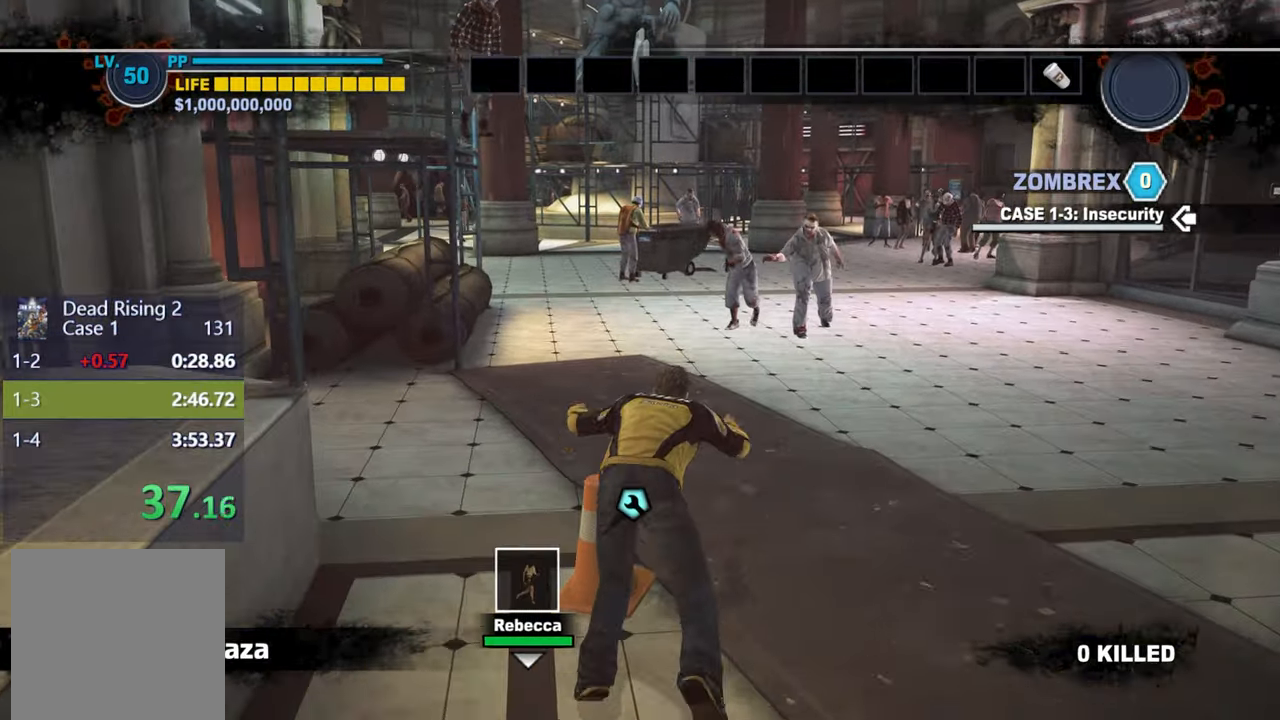
{"buttons": [], "left_stick": "up", "right_stick": "center", "events": [[183, "DPAD_UP", "down"], [250, "DPAD_UP", "up"], [333, "DPAD_UP", "down"], [367, "L3", "down"], [383, "DPAD_UP", "up"], [483, "L3", "up"]]}
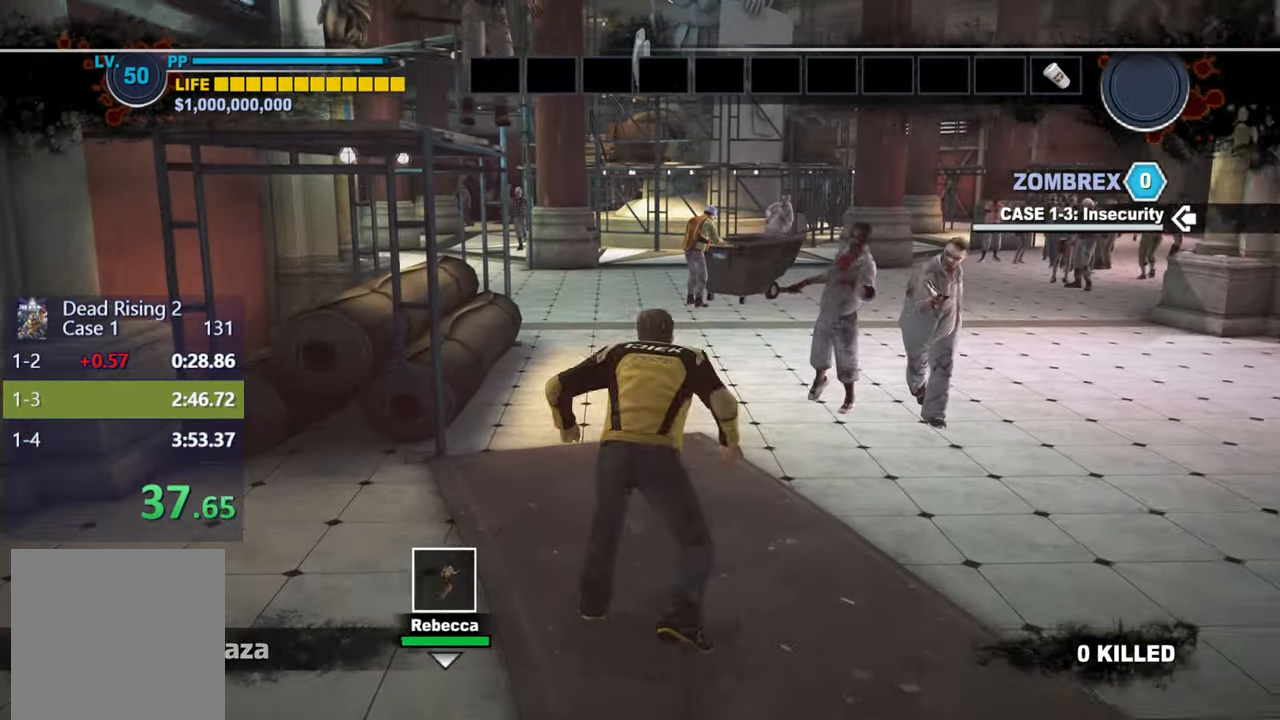
{"buttons": ["L3"], "left_stick": "up", "right_stick": "center", "events": [[300, "DPAD_UP", "down"], [350, "DPAD_UP", "up"], [433, "DPAD_UP", "down"], [450, "L3", "down"], [500, "DPAD_UP", "up"]]}
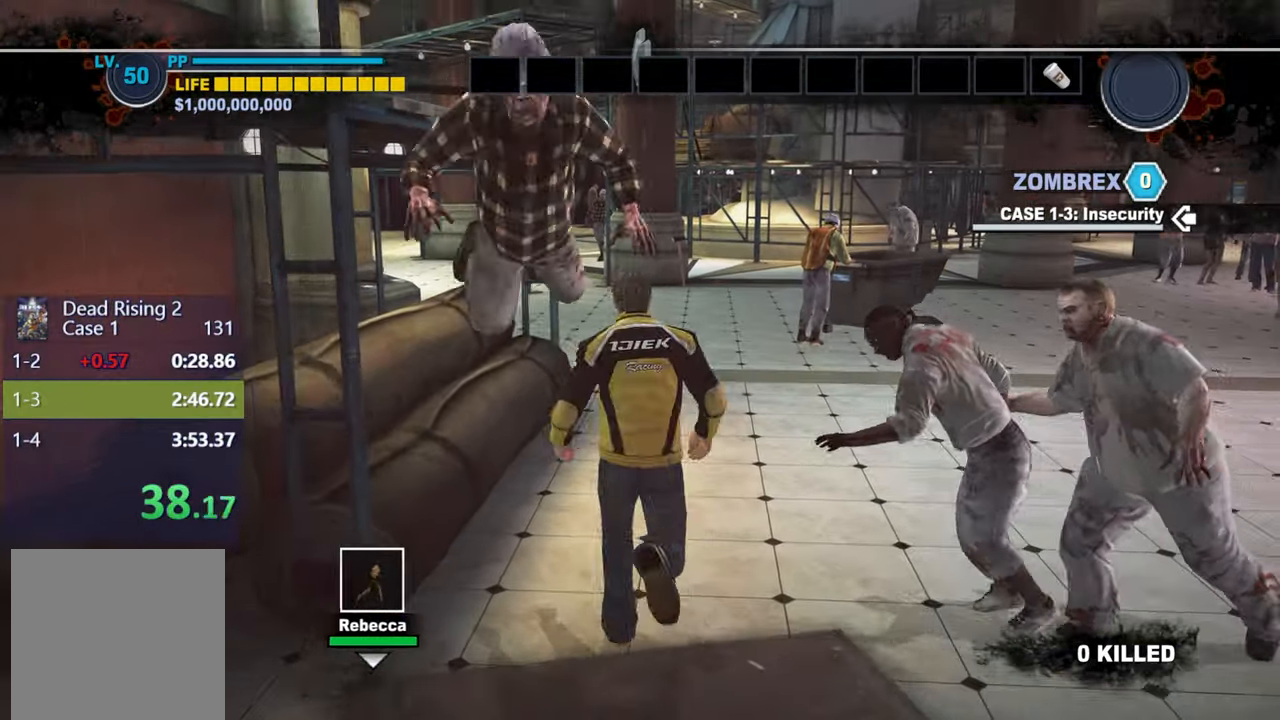
{"buttons": [], "left_stick": "up", "right_stick": "center", "events": [[100, "L3", "up"], [383, "DPAD_UP", "down"], [467, "DPAD_UP", "up"]]}
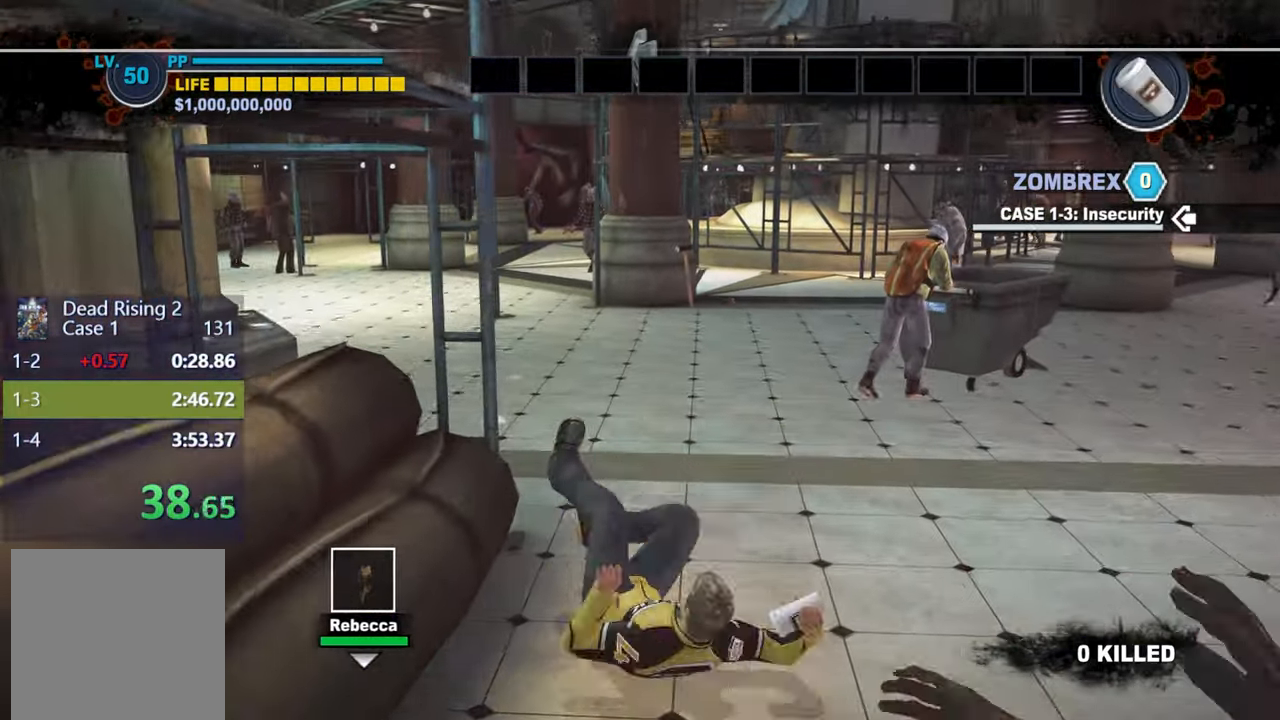
{"buttons": [], "left_stick": "up", "right_stick": "center", "events": [[33, "DPAD_UP", "down"], [50, "L3", "down"], [100, "DPAD_UP", "up"], [200, "L3", "up"], [433, "DPAD_UP", "down"], [500, "DPAD_UP", "up"]]}
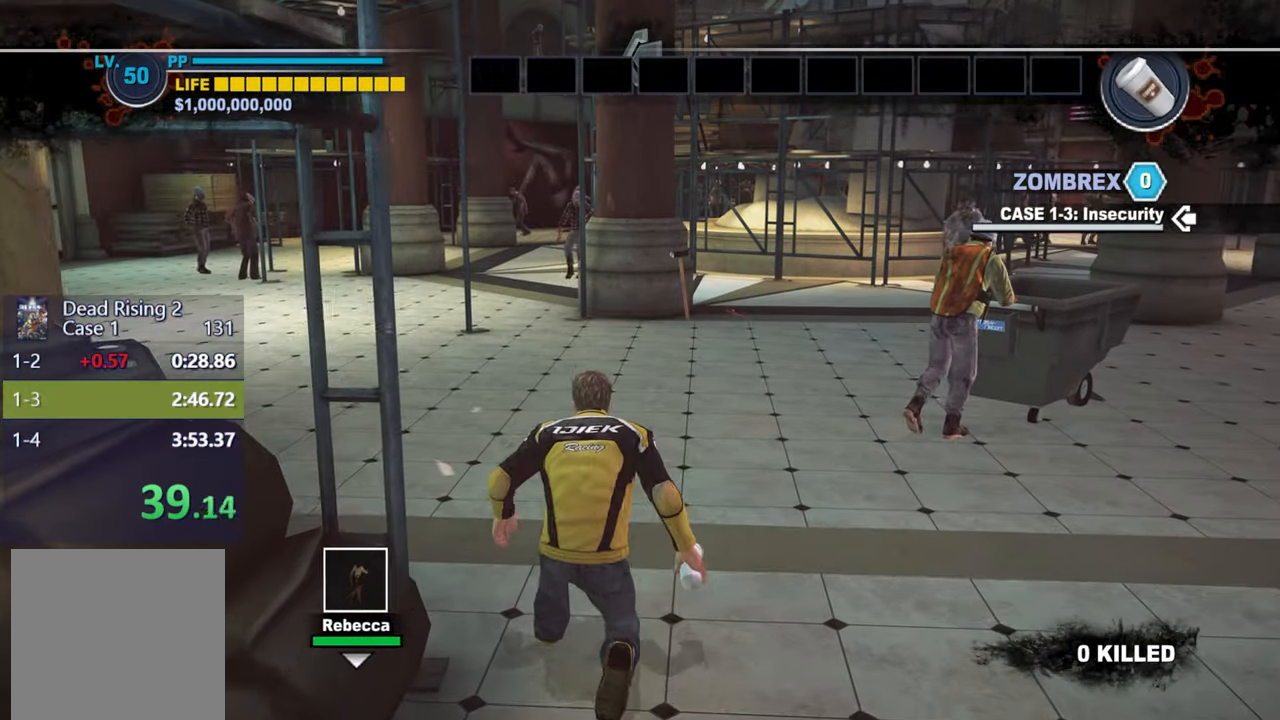
{"buttons": ["L3"], "left_stick": "up", "right_stick": "left", "events": [[333, "right_stick", "left"], [500, "L3", "down"]]}
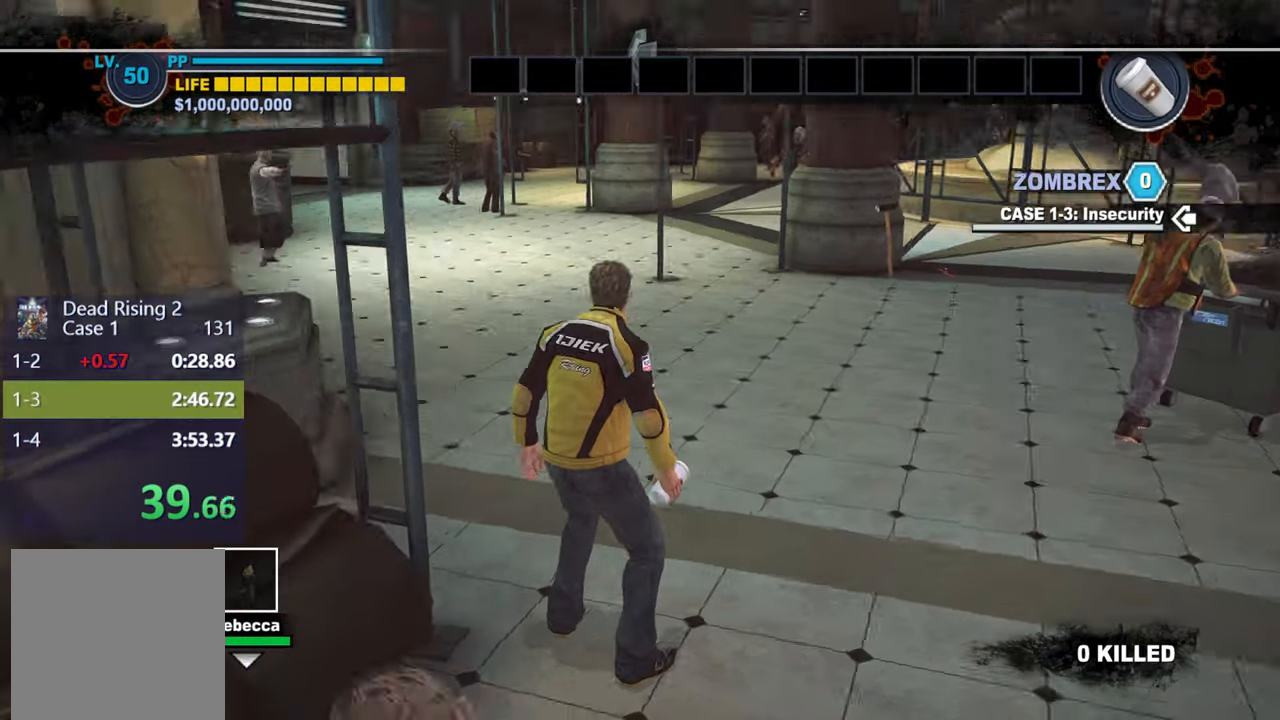
{"buttons": ["DPAD_UP"], "left_stick": "up", "right_stick": "center", "events": [[17, "right_stick", "center"], [150, "L3", "up"], [500, "DPAD_UP", "down"]]}